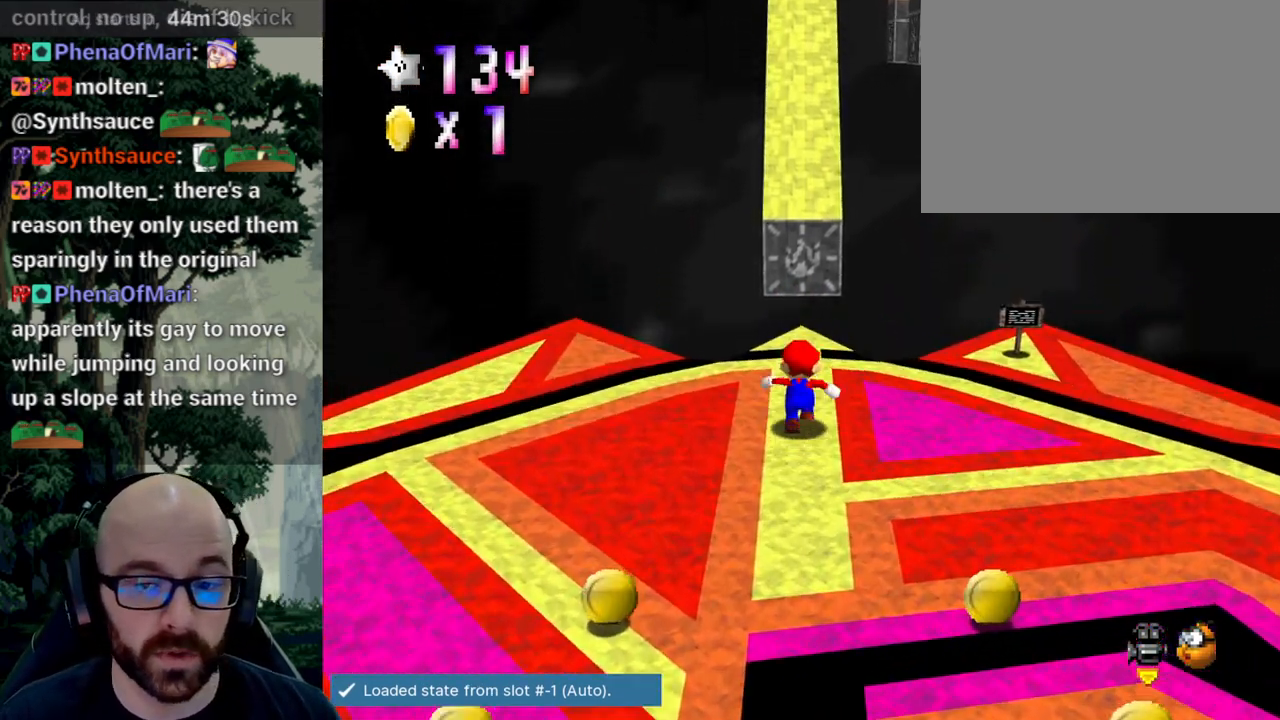
Gameplay with a controller (Xbox layout); each line is a JSON object with the inputs held at the frame after it. "events" lists button and stick changes between this image and that frame as [ms after this image, input, new state], when the widget could be followed in between. Not read: B DPAD_DOWN DPAD_LEFT DPAD_RIGHT DPAD_UP L1 L2 L3 R1 R2 R3 SELECT START Y.
{"buttons": ["A"], "left_stick": "up", "right_stick": "down", "events": [[400, "X", "down"], [467, "A", "down"], [467, "X", "up"], [467, "right_stick", "down"]]}
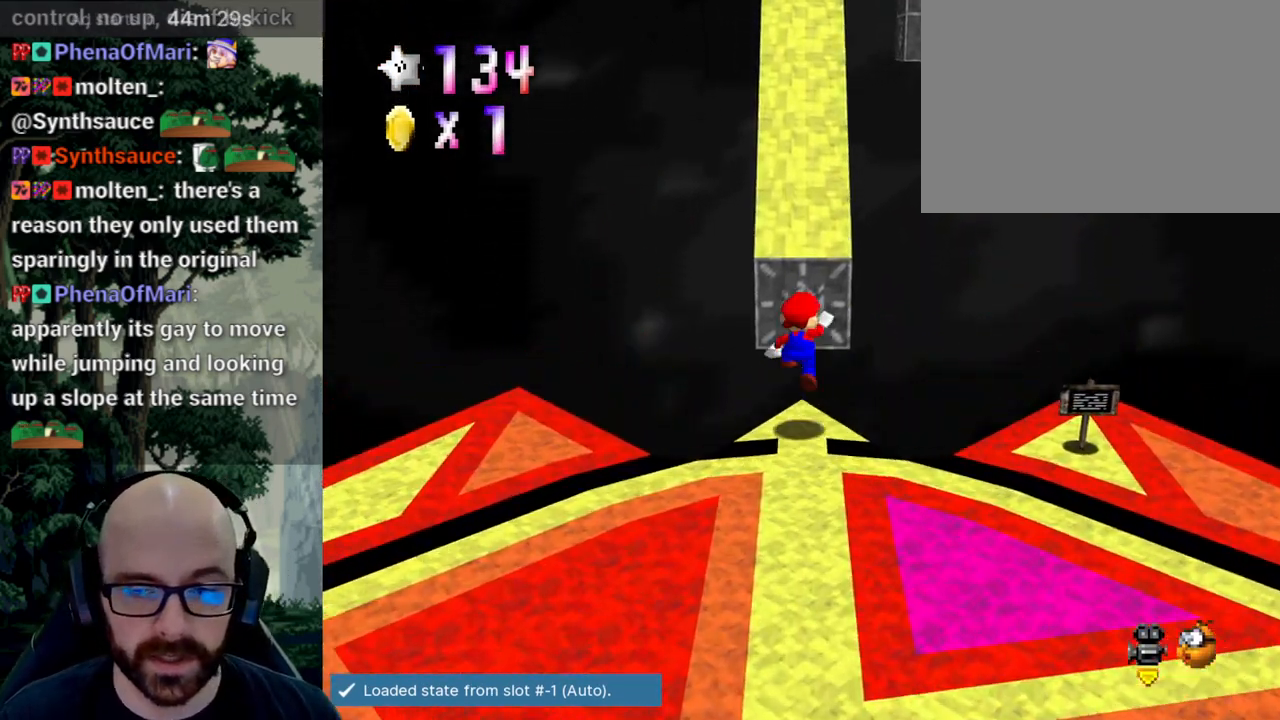
{"buttons": [], "left_stick": "up", "right_stick": "center", "events": [[383, "A", "up"], [383, "right_stick", "center"]]}
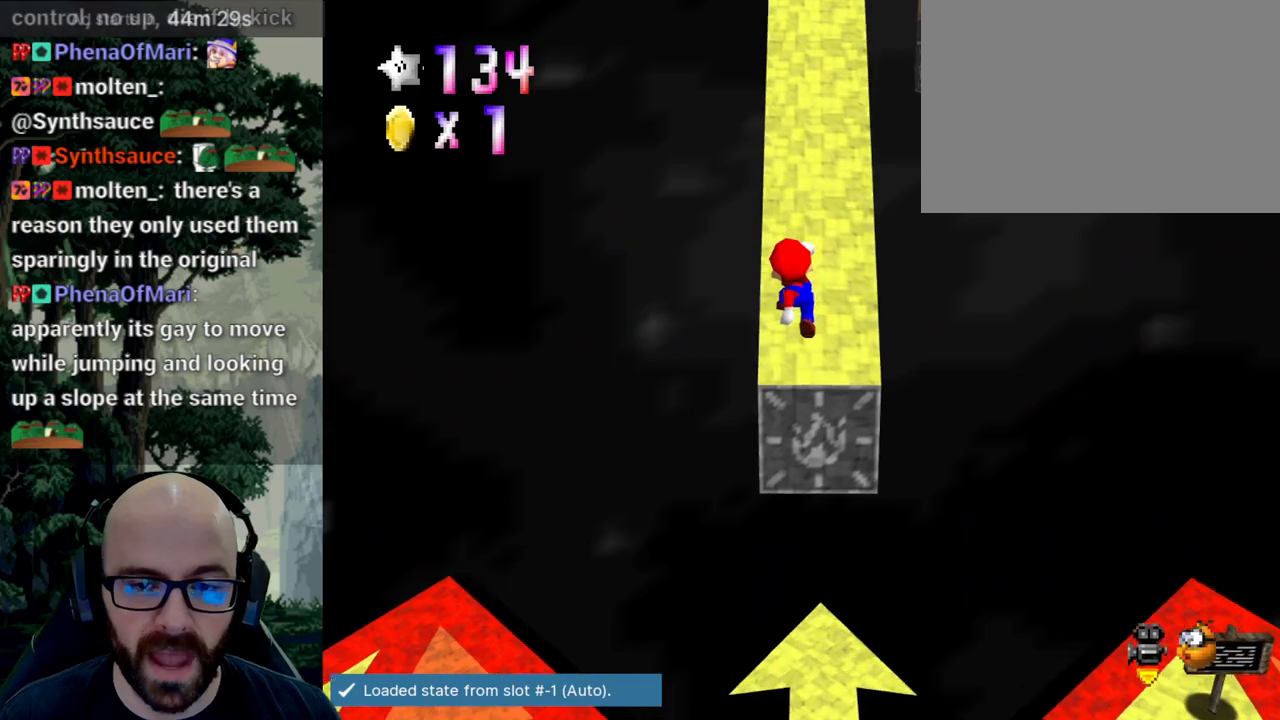
{"buttons": [], "left_stick": "up-left", "right_stick": "center", "events": [[67, "X", "down"], [167, "right_stick", "left"], [333, "X", "up"], [333, "right_stick", "center"], [417, "left_stick", "up-left"]]}
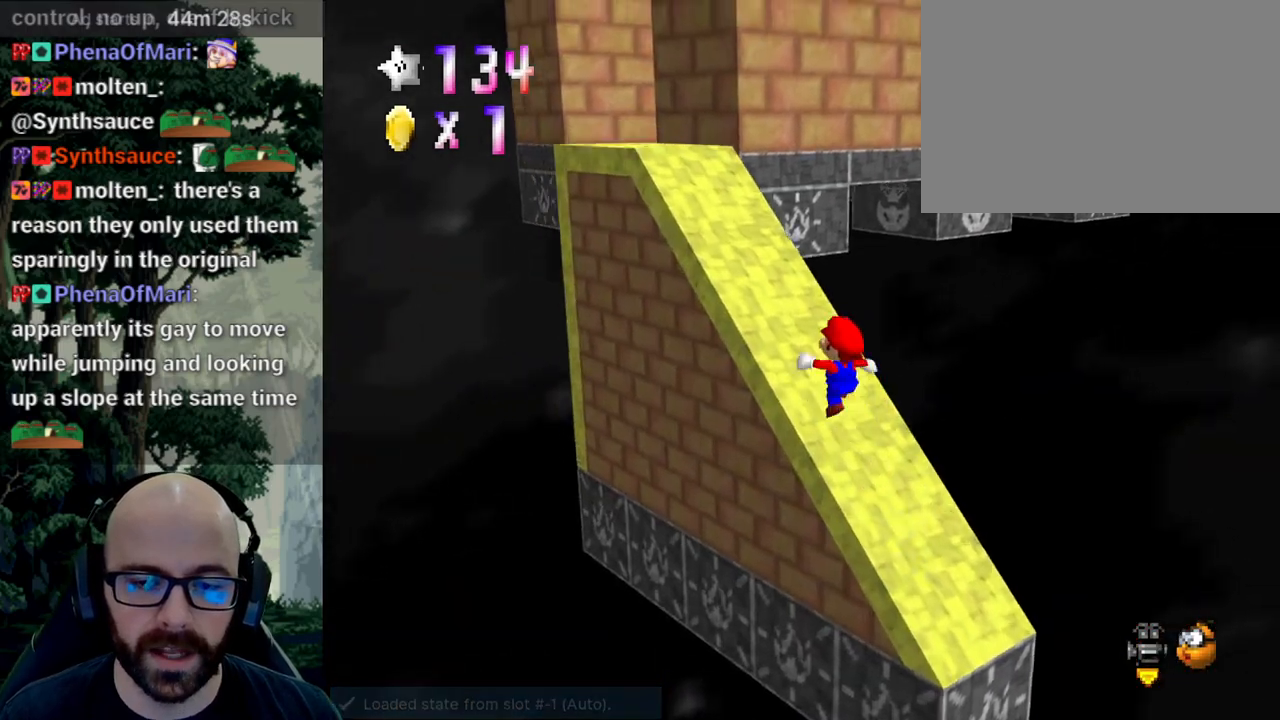
{"buttons": [], "left_stick": "up-left", "right_stick": "center", "events": []}
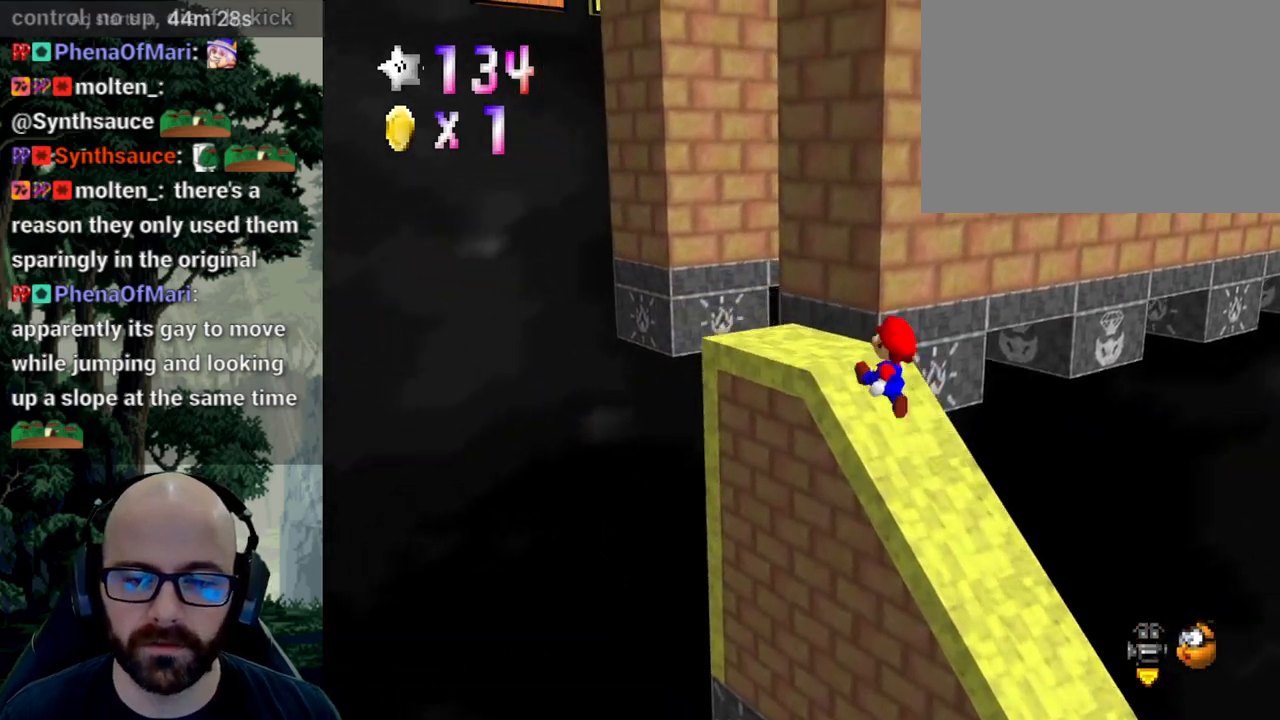
{"buttons": [], "left_stick": "up-right", "right_stick": "center"}
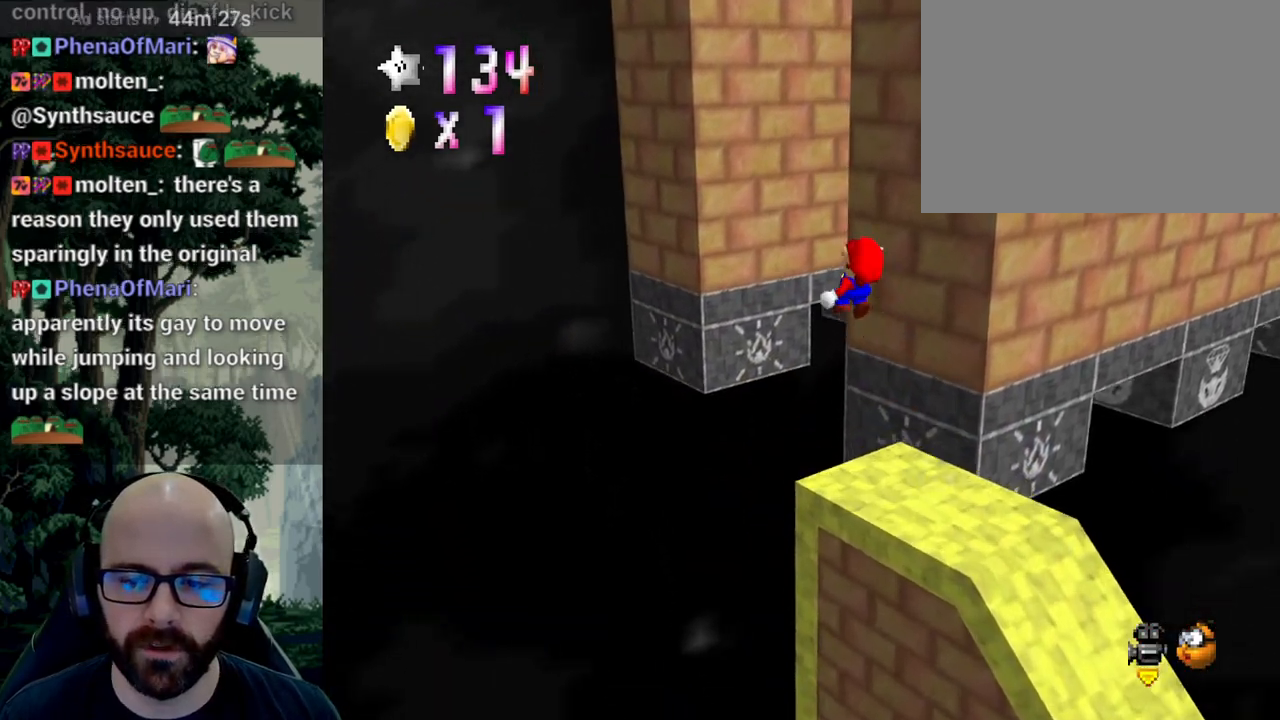
{"buttons": [], "left_stick": "up-left", "right_stick": "center"}
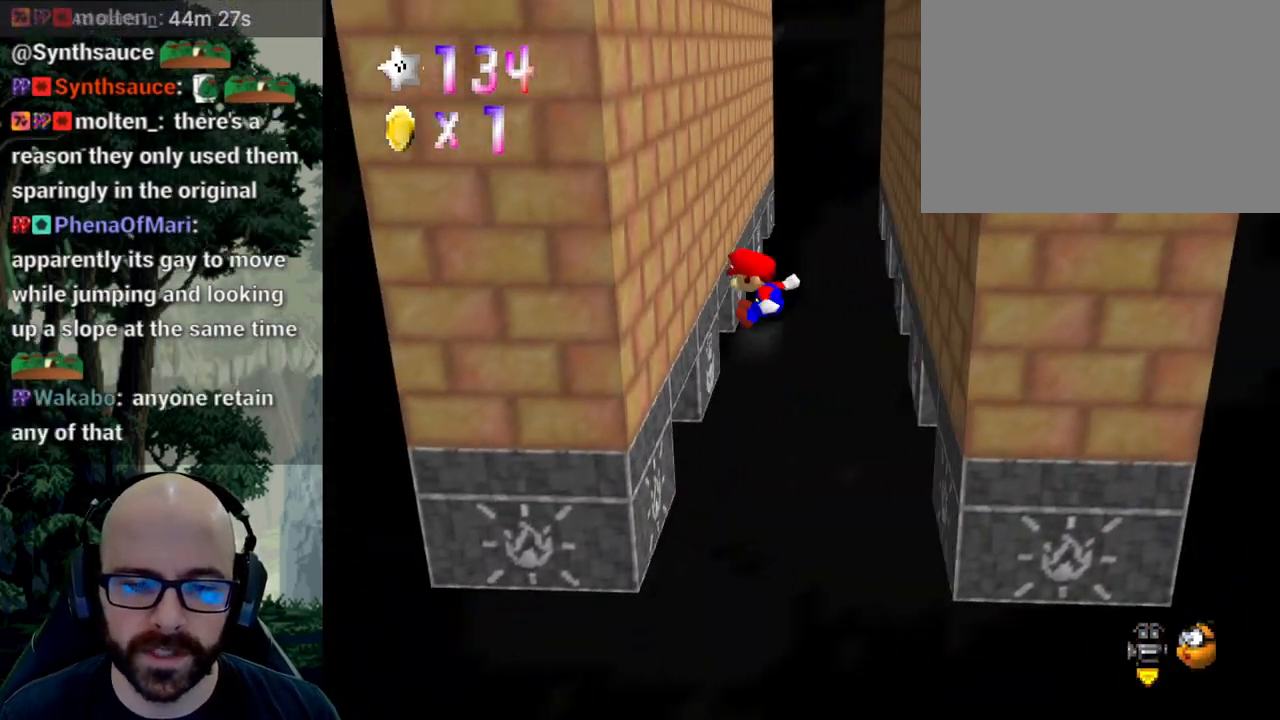
{"buttons": ["A"], "left_stick": "right", "right_stick": "center", "events": [[233, "A", "down"], [233, "left_stick", "right"]]}